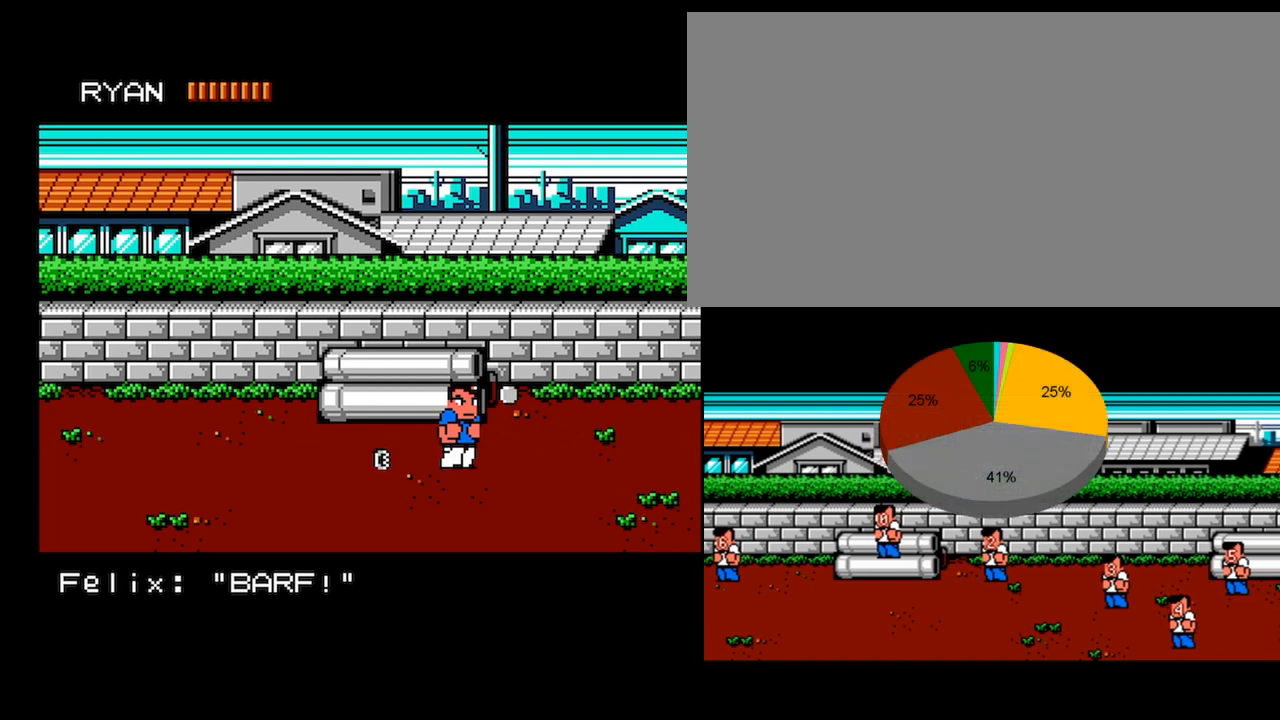
Gameplay with a controller (Nintendo layout); each line is a JSON object with the inputs held at the frame after it. "events" lists button and stick changes between this image and that frame as [ms after this image, input, new state], when the widget could be followed in between. Not read: L3 R3.
{"buttons": [], "events": []}
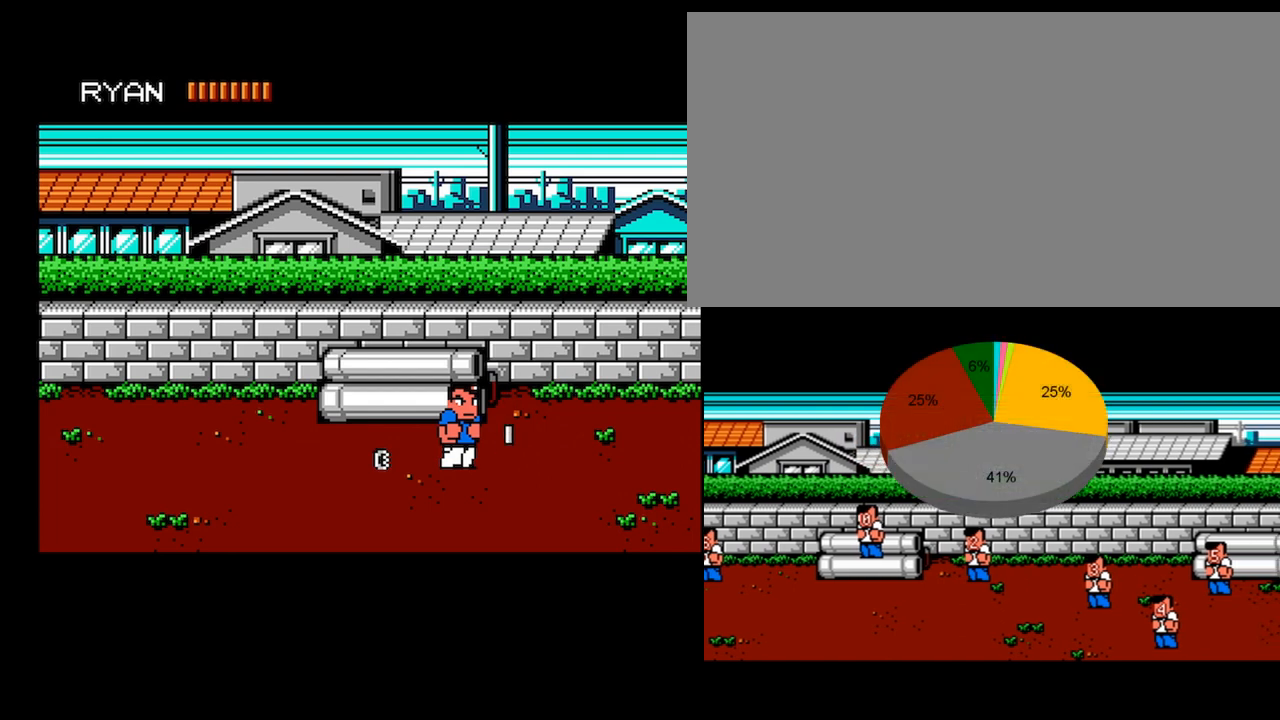
{"buttons": ["DPAD_RIGHT"], "events": [[501, "DPAD_RIGHT", "down"]]}
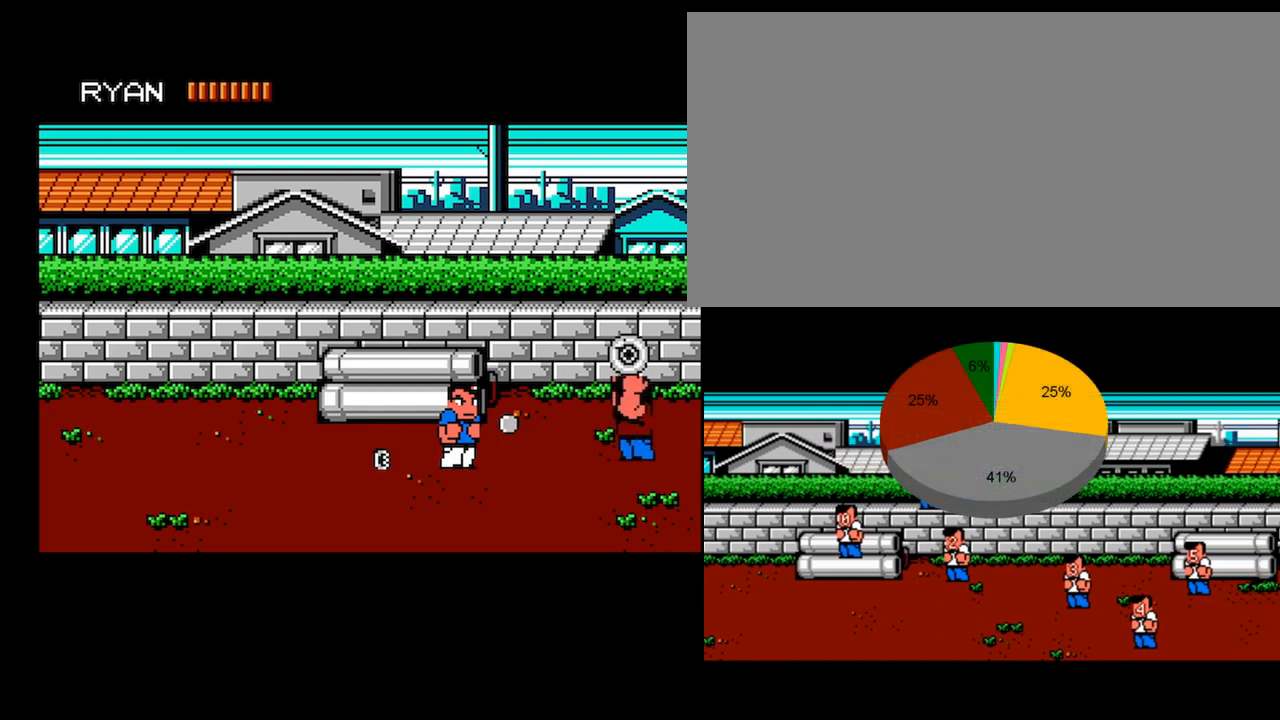
{"buttons": ["A"], "events": [[66, "DPAD_RIGHT", "up"], [167, "DPAD_RIGHT", "down"], [233, "A", "down"], [300, "DPAD_RIGHT", "up"]]}
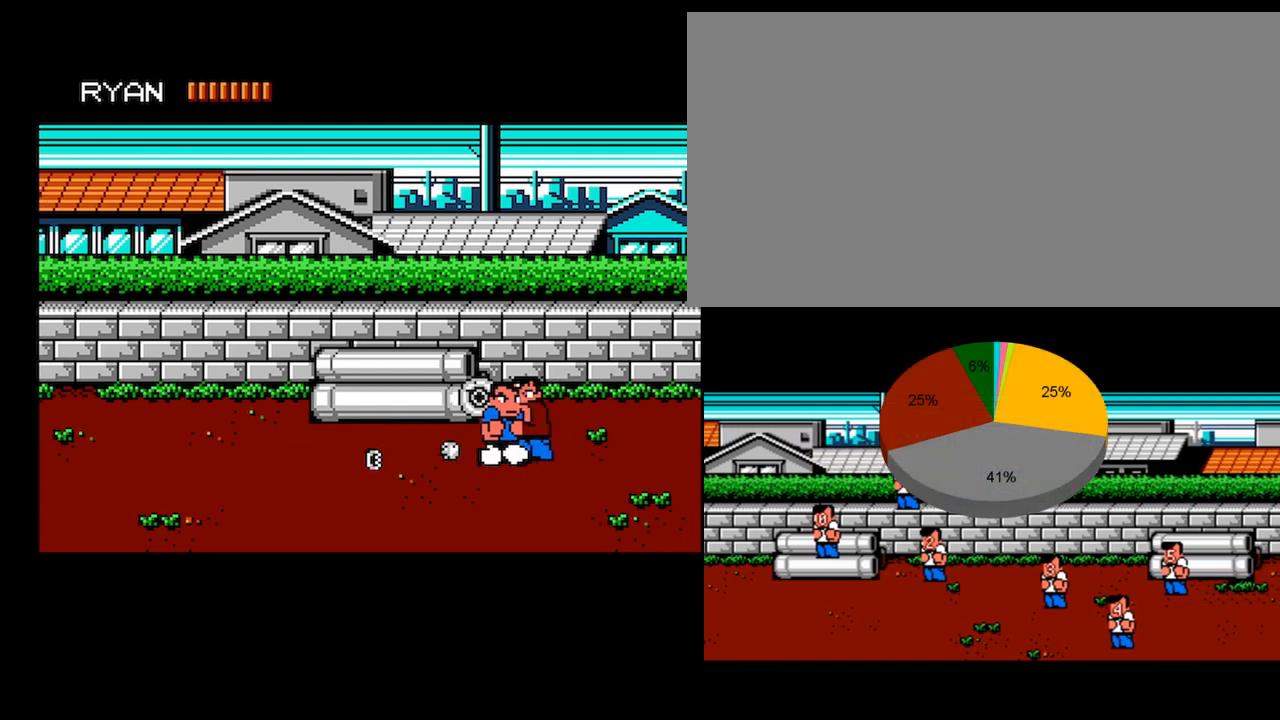
{"buttons": ["A"], "events": [[34, "A", "up"], [167, "A", "down"], [334, "A", "up"], [367, "A", "down"]]}
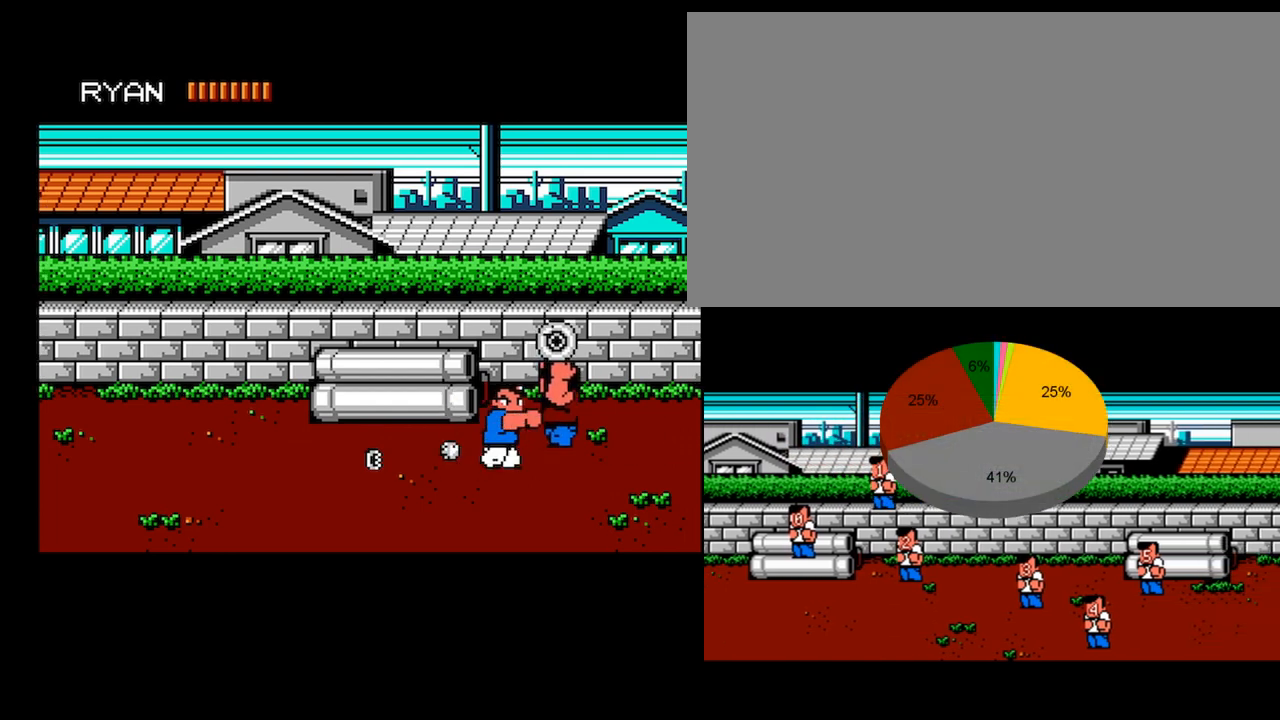
{"buttons": ["A"], "events": [[33, "A", "up"], [133, "DPAD_UP", "down"], [300, "DPAD_UP", "up"], [333, "A", "down"]]}
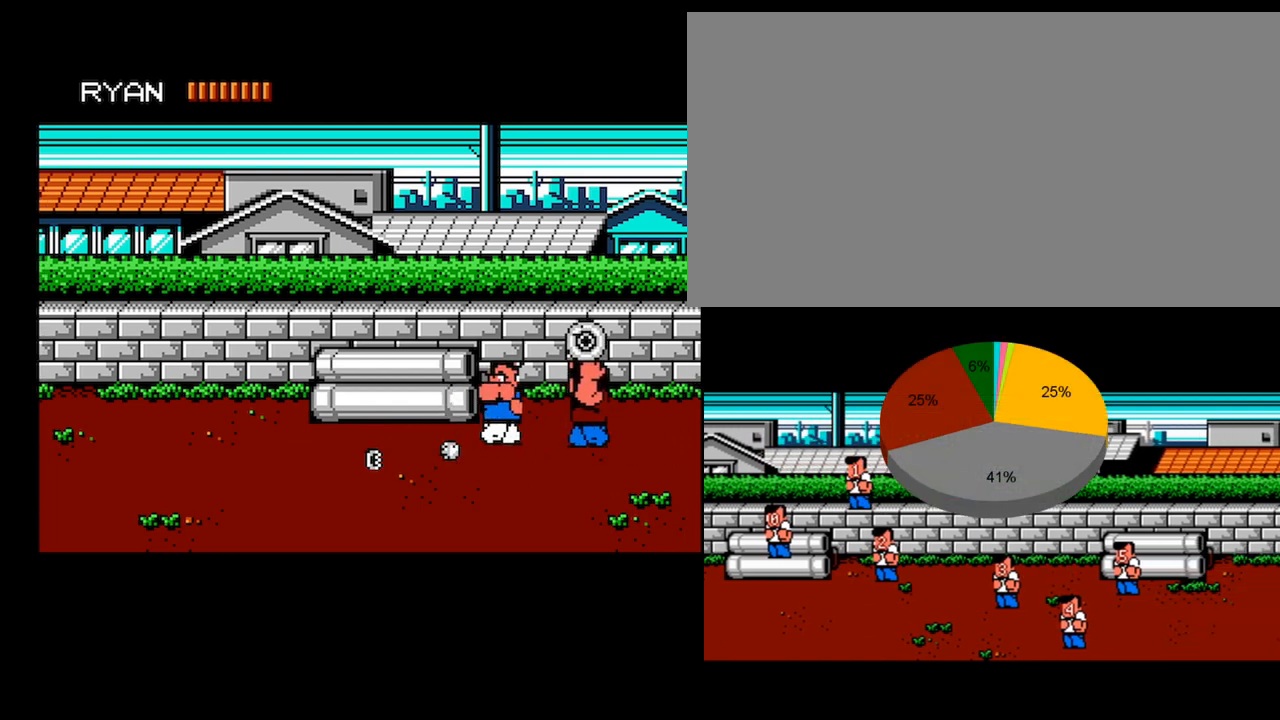
{"buttons": ["DPAD_RIGHT"], "events": [[34, "A", "up"], [234, "DPAD_RIGHT", "down"], [334, "DPAD_RIGHT", "up"], [434, "DPAD_RIGHT", "down"]]}
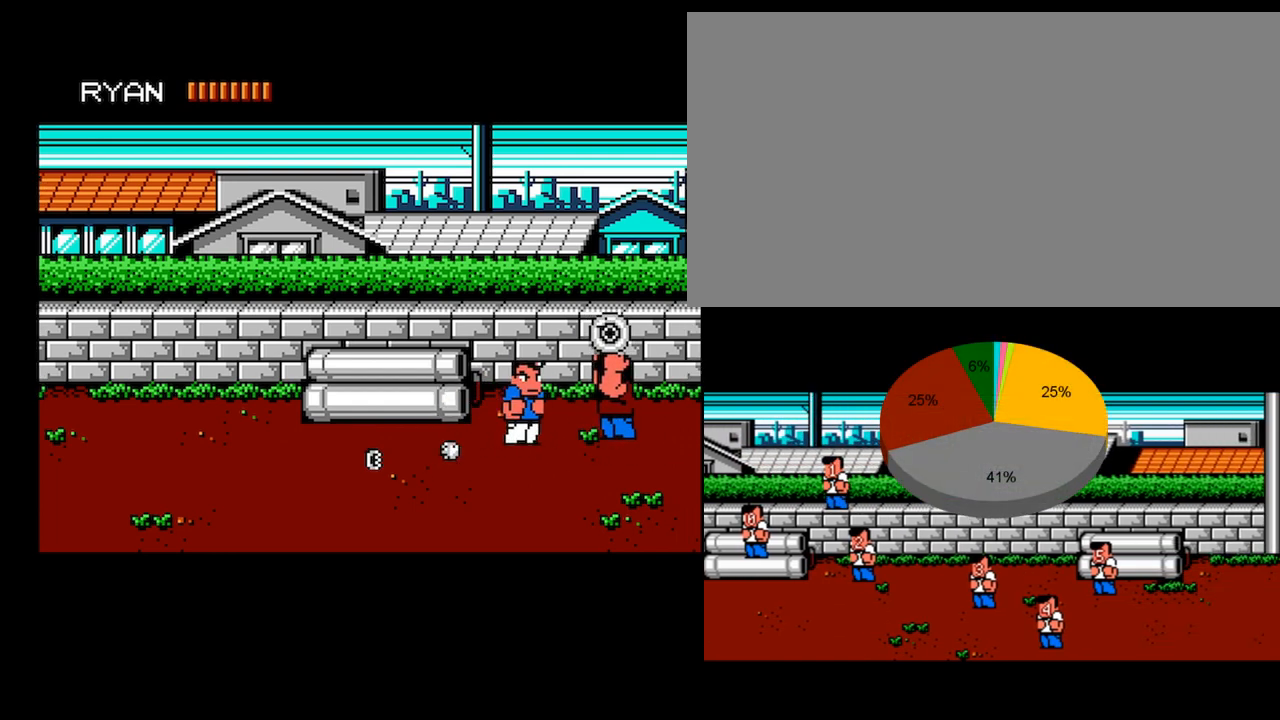
{"buttons": [], "events": [[33, "DPAD_RIGHT", "up"], [100, "A", "down"], [167, "DPAD_UP", "down"], [267, "DPAD_UP", "up"], [300, "A", "up"]]}
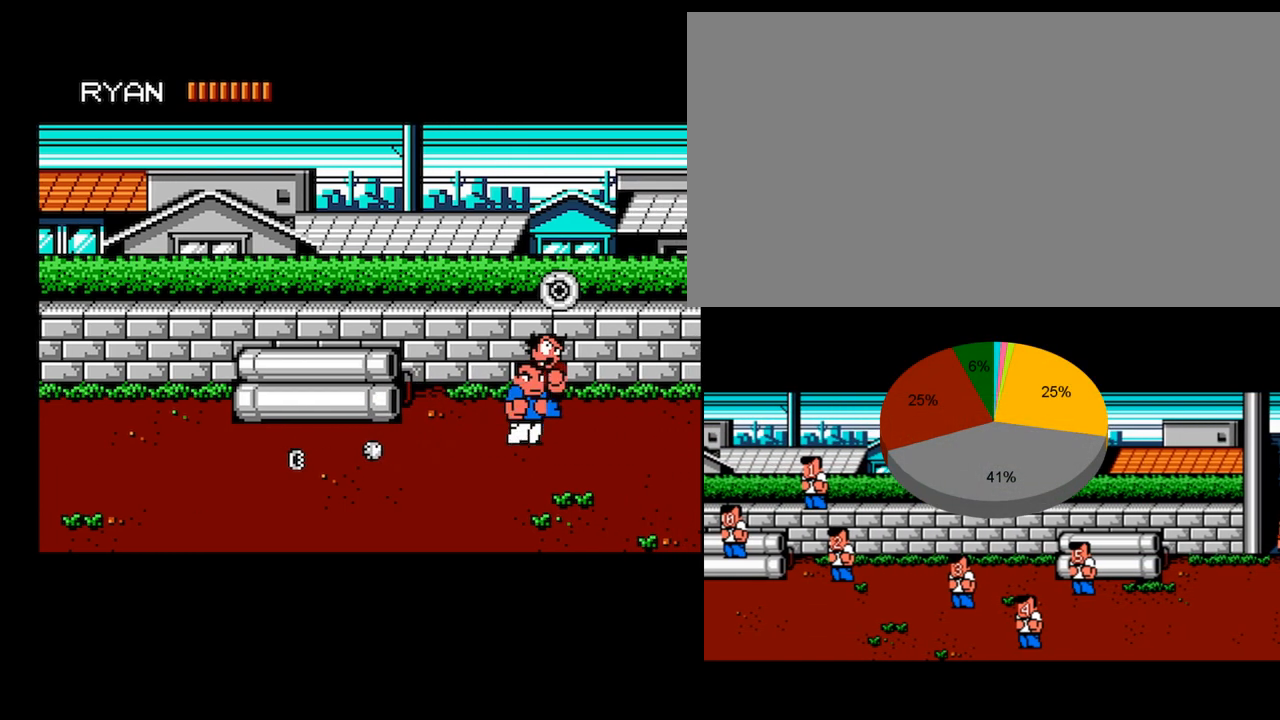
{"buttons": [], "events": []}
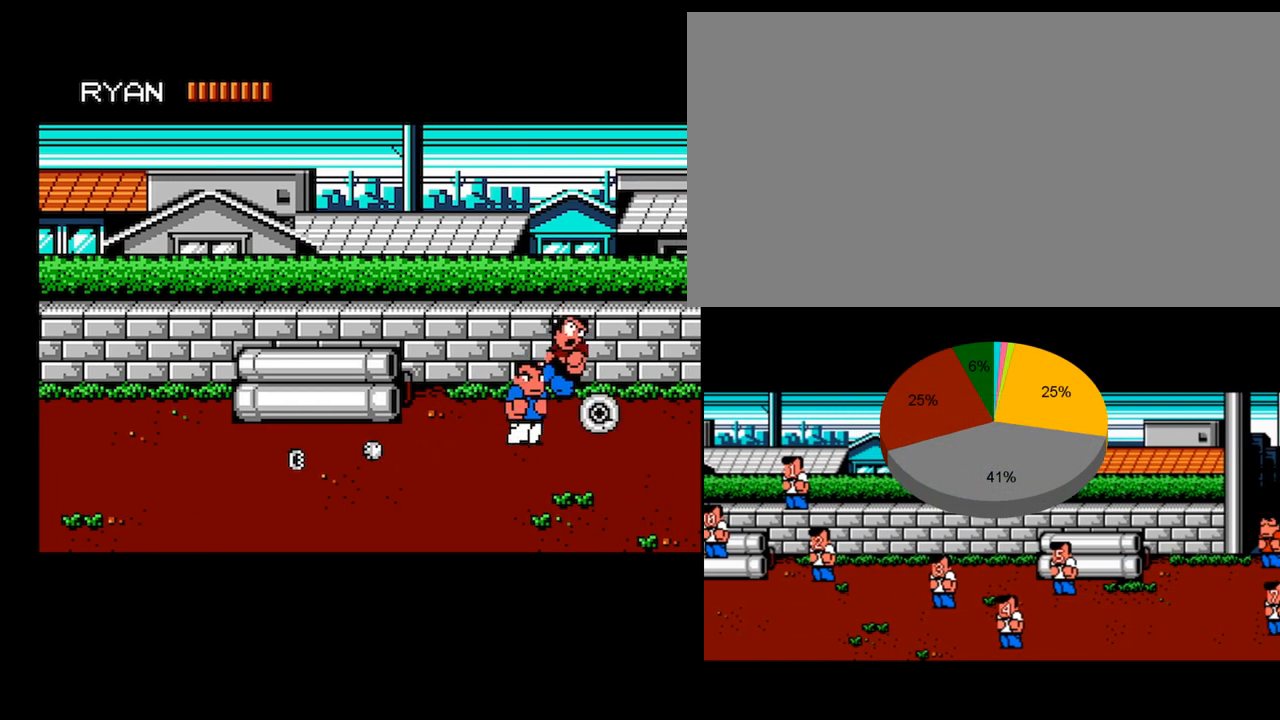
{"buttons": [], "events": []}
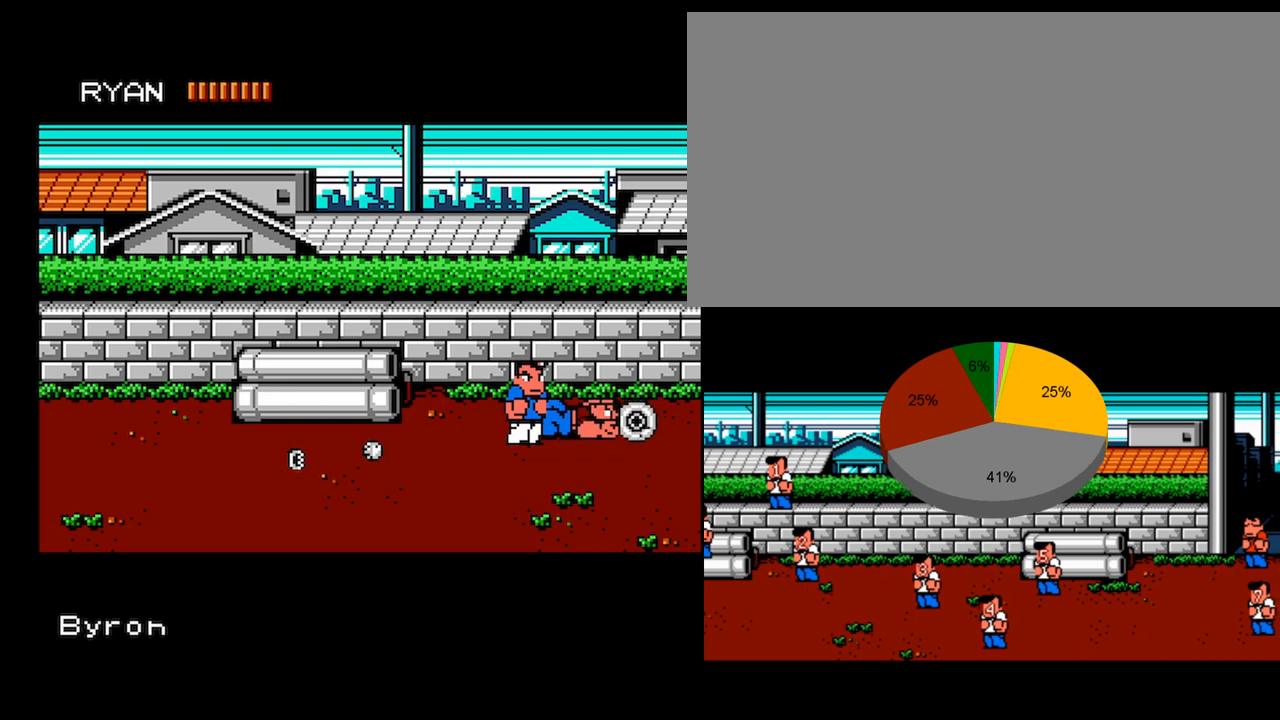
{"buttons": ["DPAD_RIGHT"], "events": [[501, "DPAD_RIGHT", "down"]]}
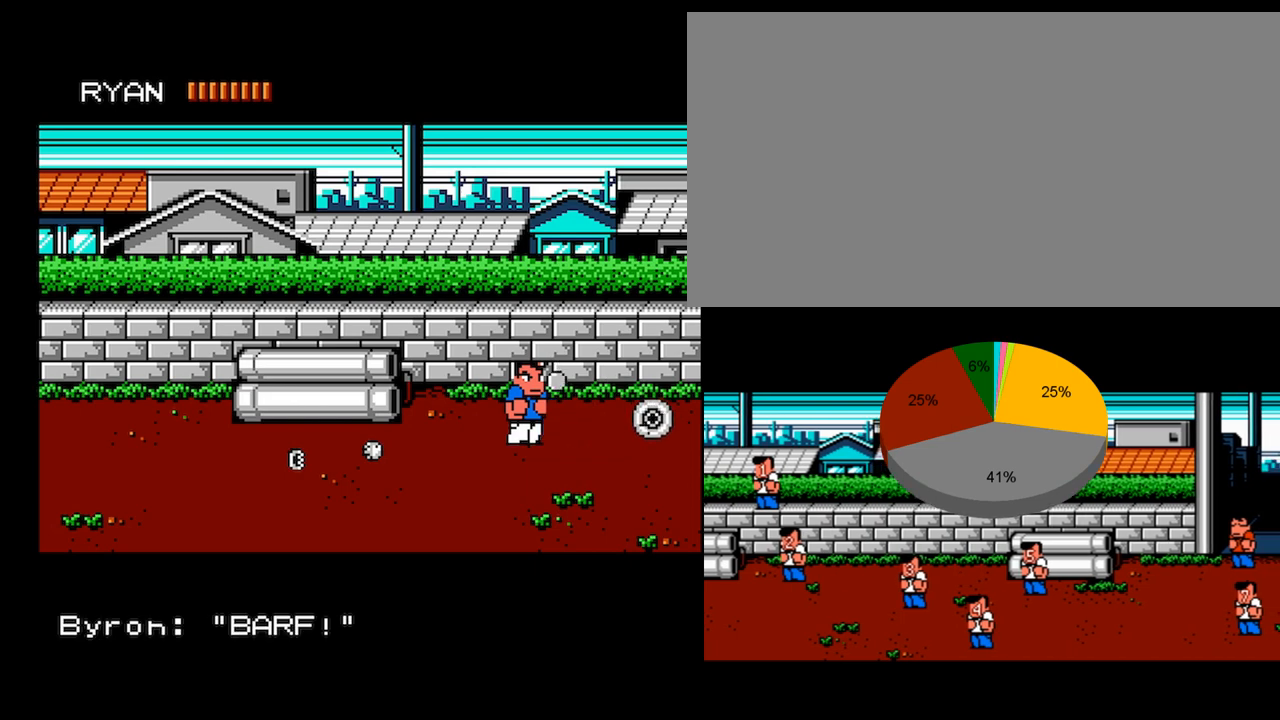
{"buttons": [], "events": [[100, "DPAD_RIGHT", "up"], [200, "DPAD_RIGHT", "down"], [300, "DPAD_RIGHT", "up"]]}
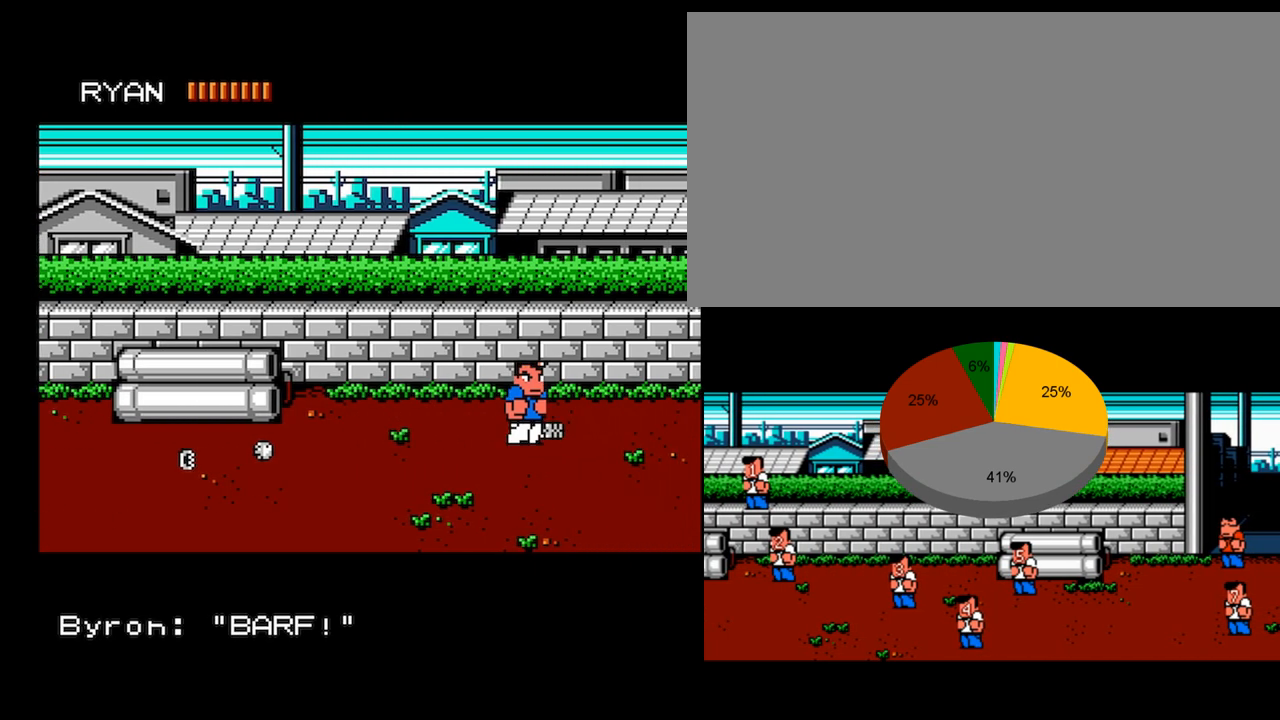
{"buttons": [], "events": []}
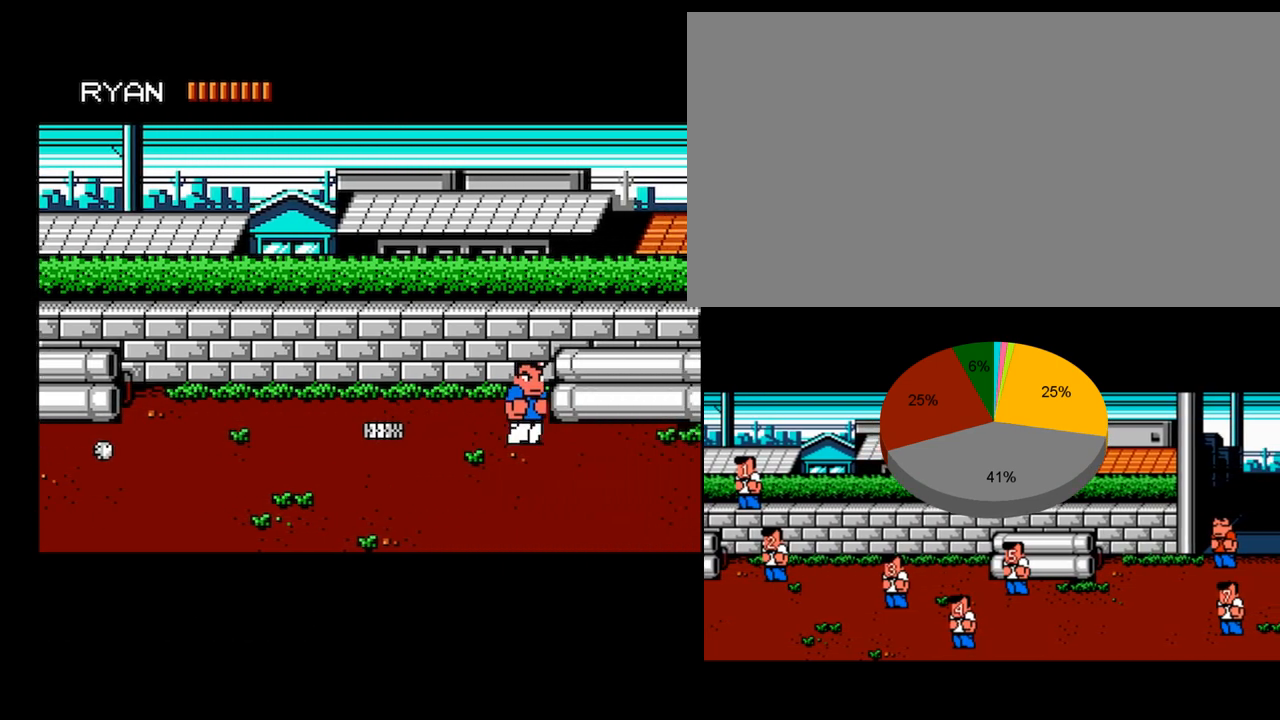
{"buttons": ["DPAD_UP", "DPAD_RIGHT"], "events": [[66, "DPAD_RIGHT", "down"], [100, "DPAD_UP", "down"]]}
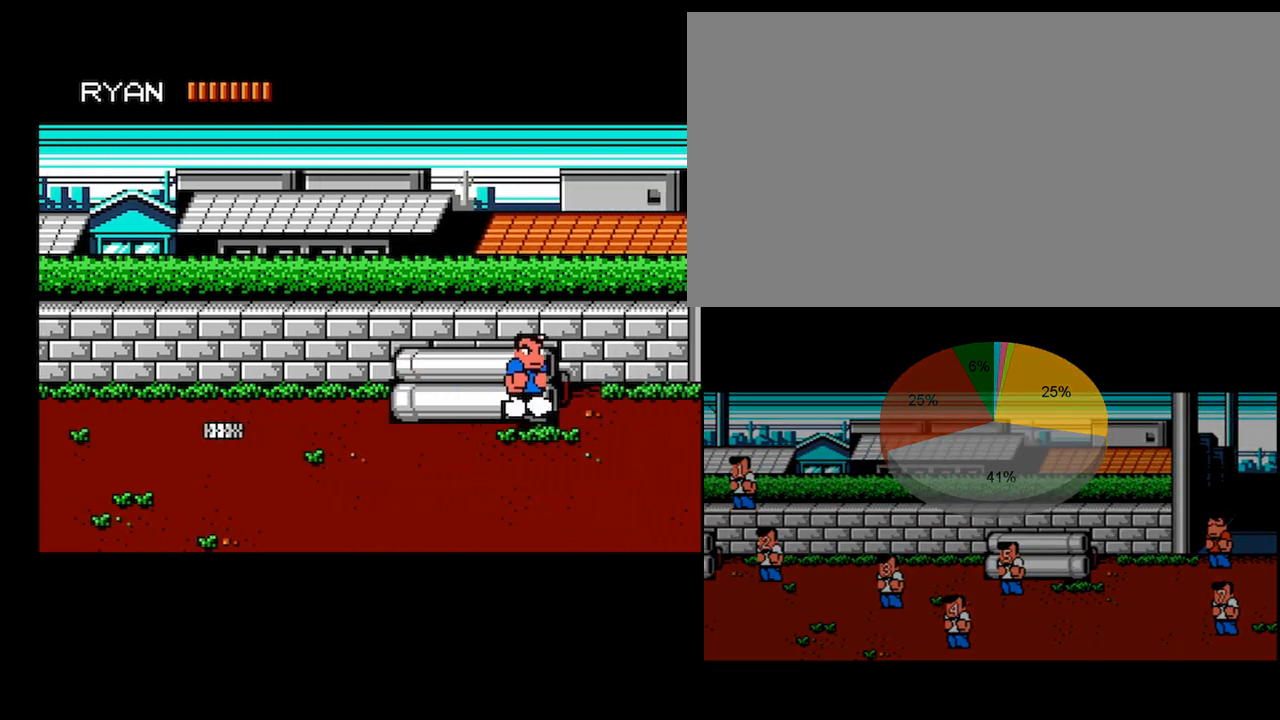
{"buttons": [], "events": [[134, "DPAD_RIGHT", "up"], [134, "DPAD_UP", "up"]]}
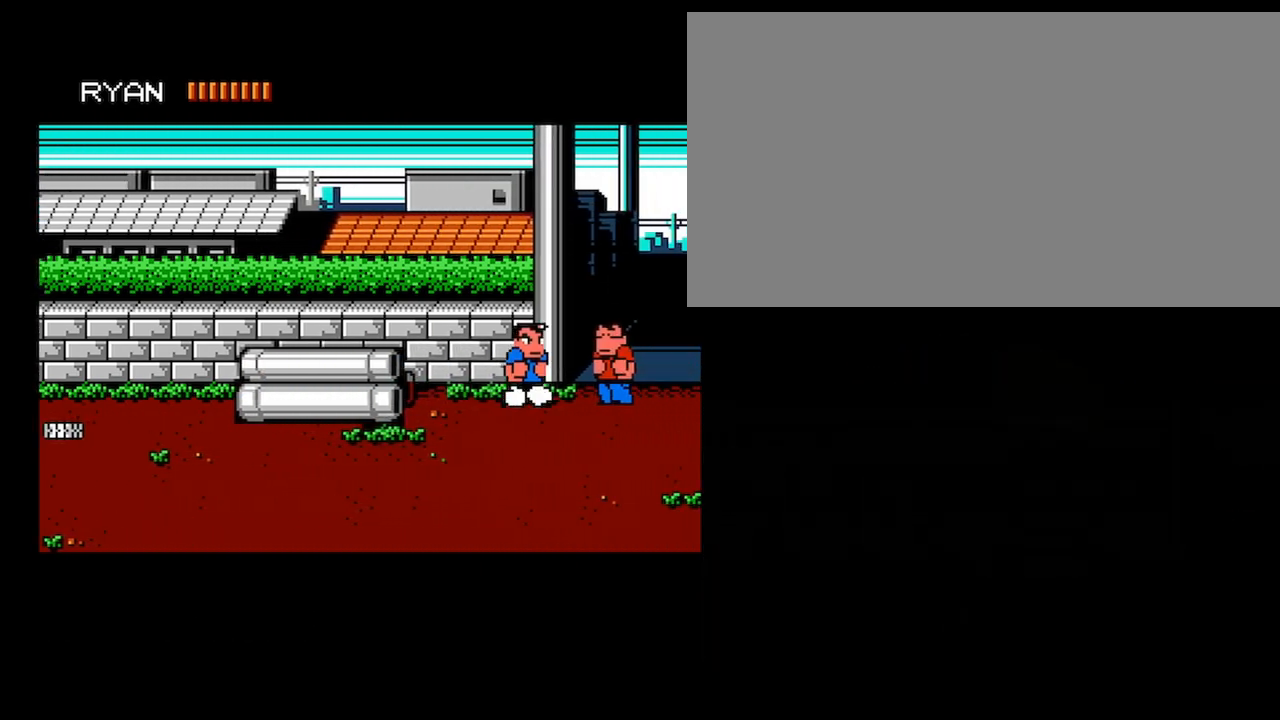
{"buttons": ["DPAD_LEFT"], "events": [[33, "A", "down"], [433, "A", "up"], [433, "DPAD_LEFT", "down"]]}
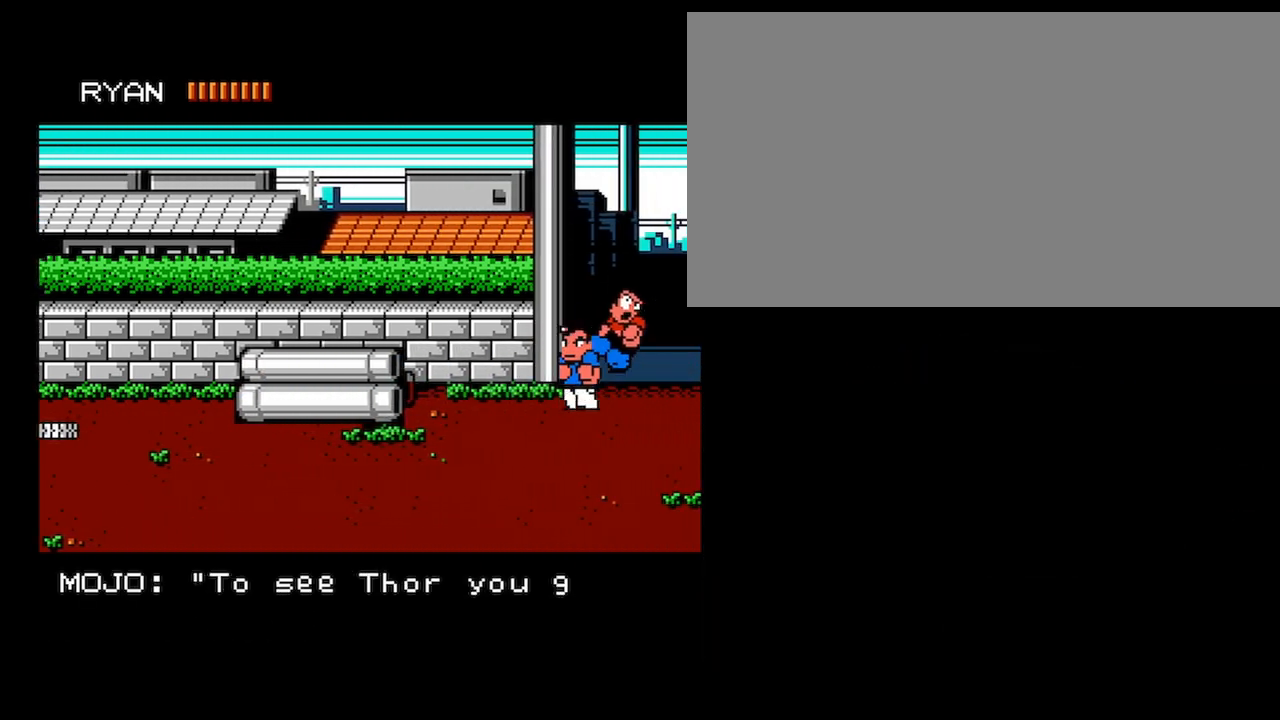
{"buttons": [], "events": [[334, "DPAD_LEFT", "up"]]}
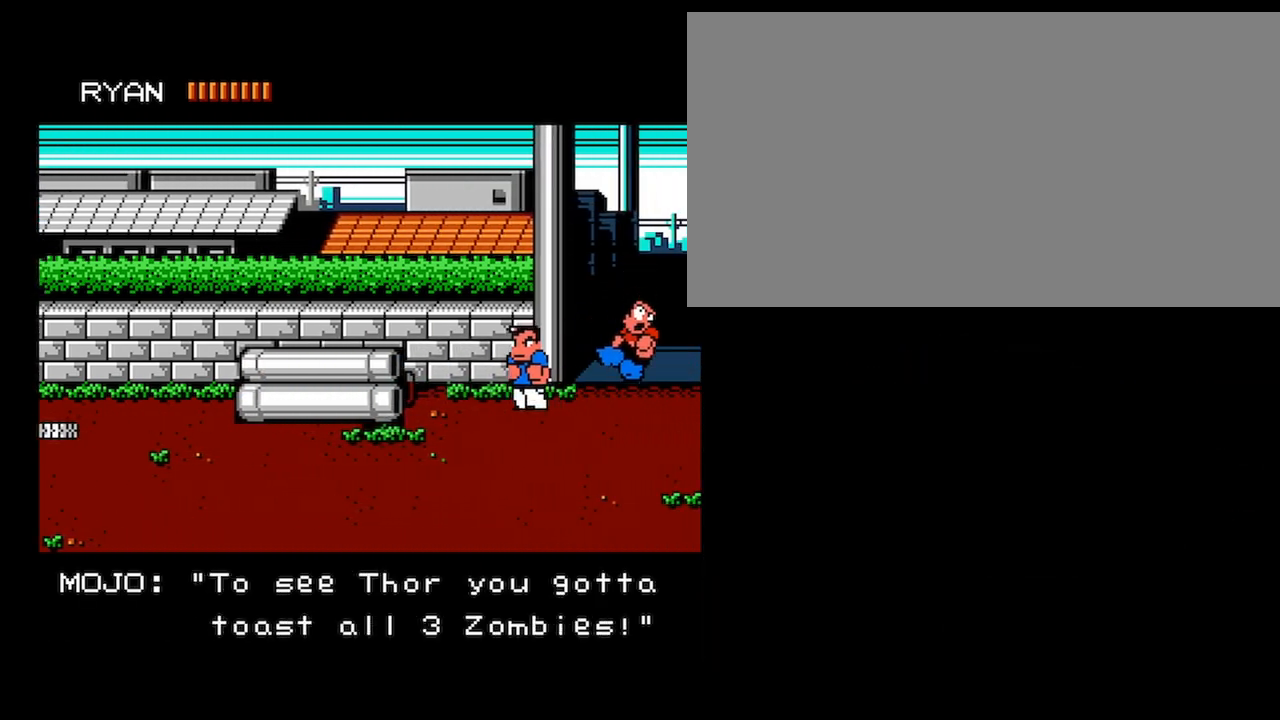
{"buttons": ["A"], "events": [[167, "DPAD_RIGHT", "down"], [233, "DPAD_RIGHT", "up"], [300, "DPAD_RIGHT", "down"], [400, "A", "down"], [433, "DPAD_RIGHT", "up"]]}
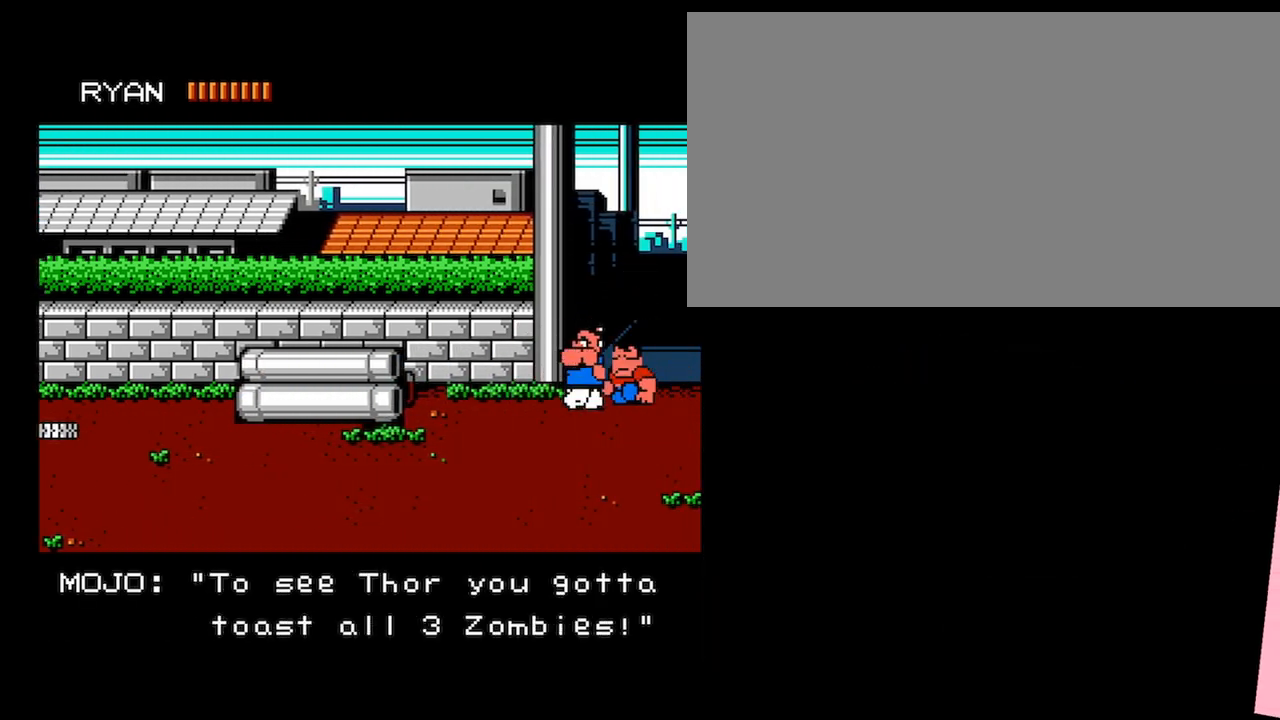
{"buttons": ["DPAD_LEFT"], "events": [[334, "A", "up"], [334, "DPAD_LEFT", "down"]]}
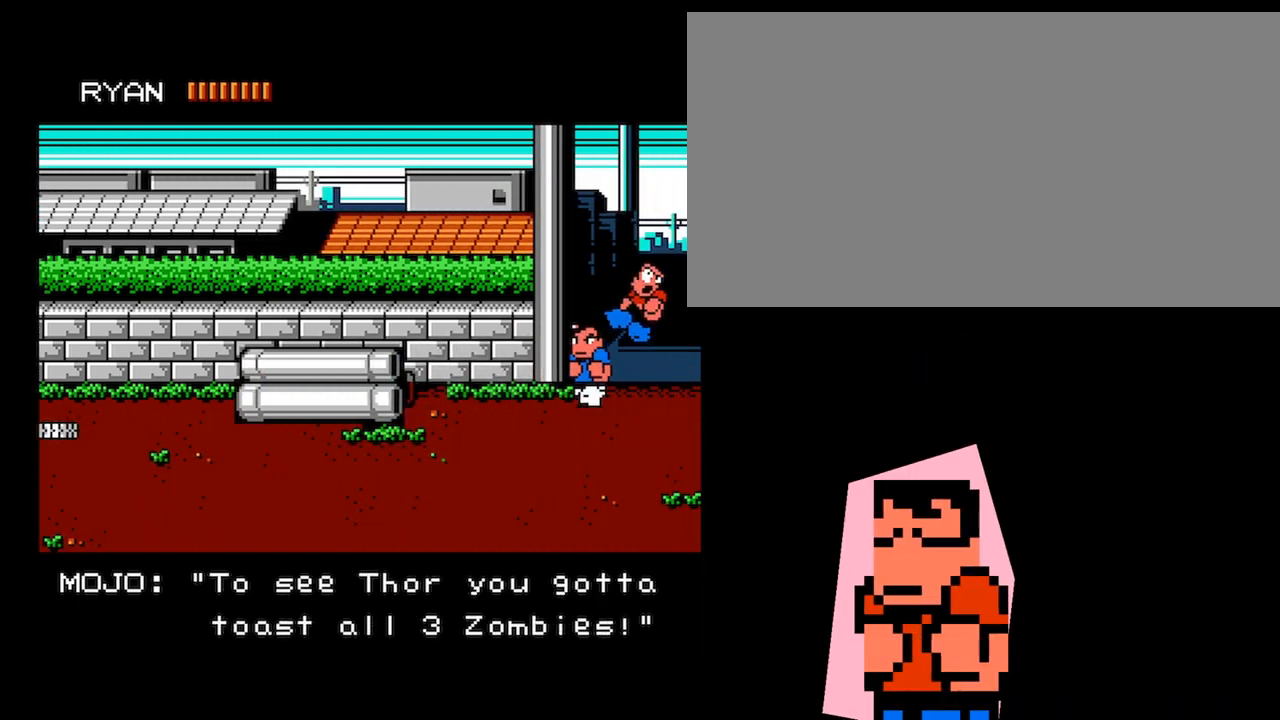
{"buttons": [], "events": [[233, "DPAD_LEFT", "up"]]}
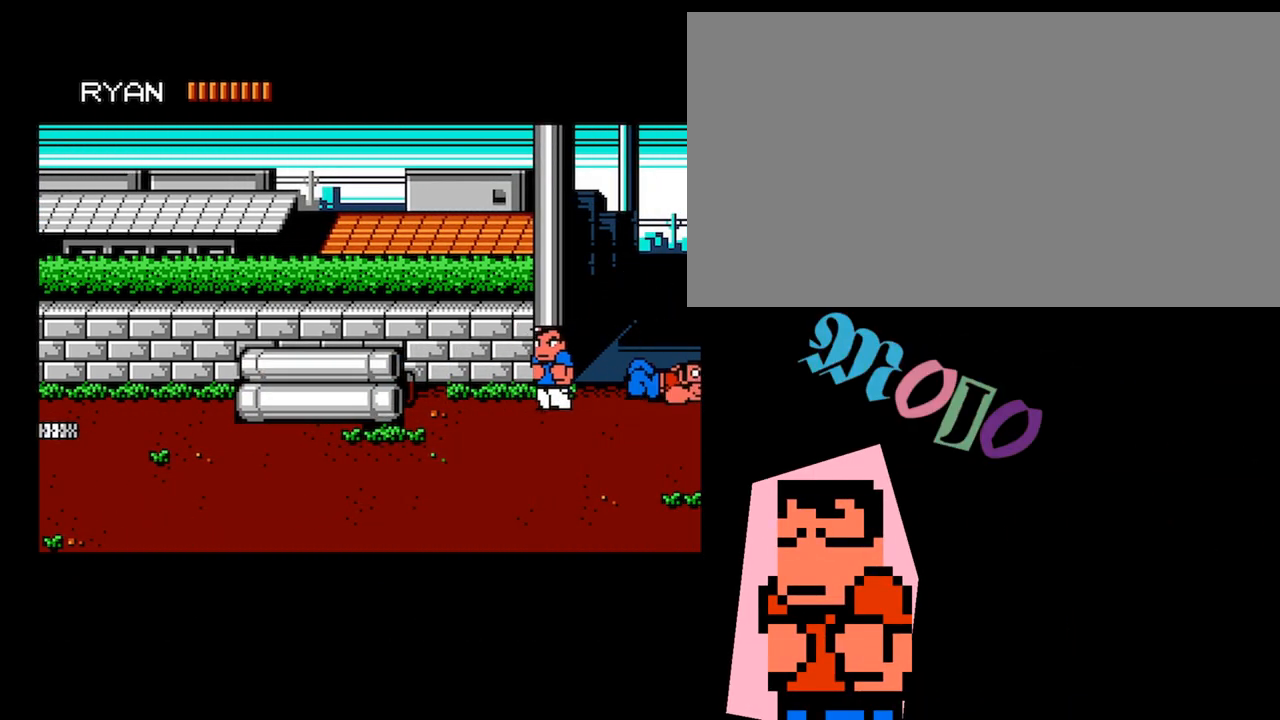
{"buttons": ["A"], "events": [[167, "DPAD_RIGHT", "down"], [234, "DPAD_RIGHT", "up"], [334, "DPAD_RIGHT", "down"], [401, "A", "down"], [434, "DPAD_RIGHT", "up"]]}
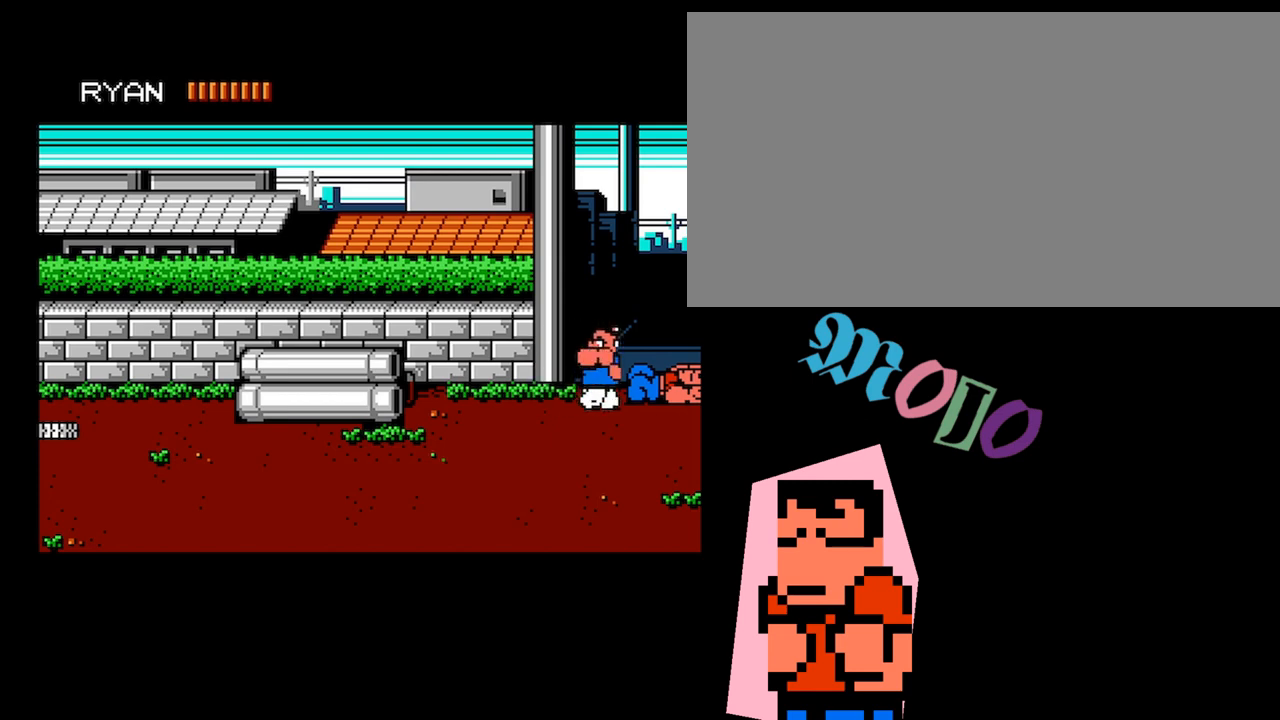
{"buttons": ["DPAD_LEFT"], "events": [[333, "DPAD_LEFT", "down"], [400, "A", "up"]]}
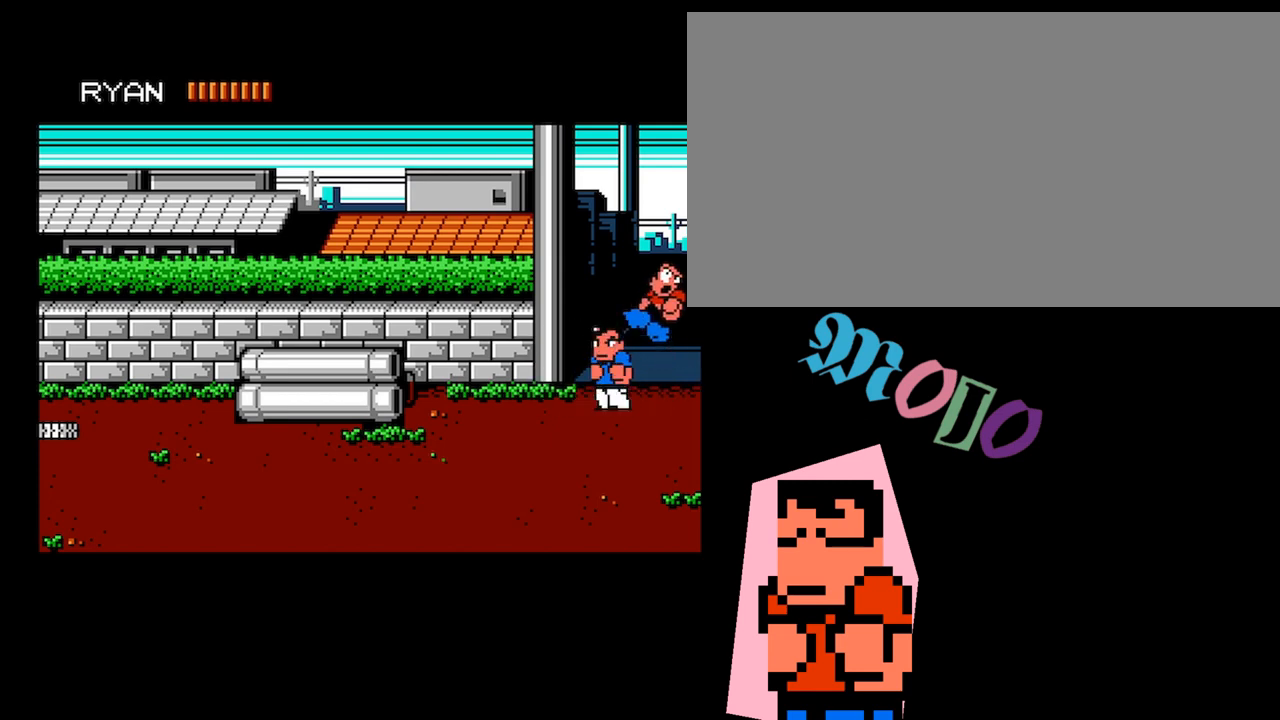
{"buttons": [], "events": [[267, "DPAD_LEFT", "up"]]}
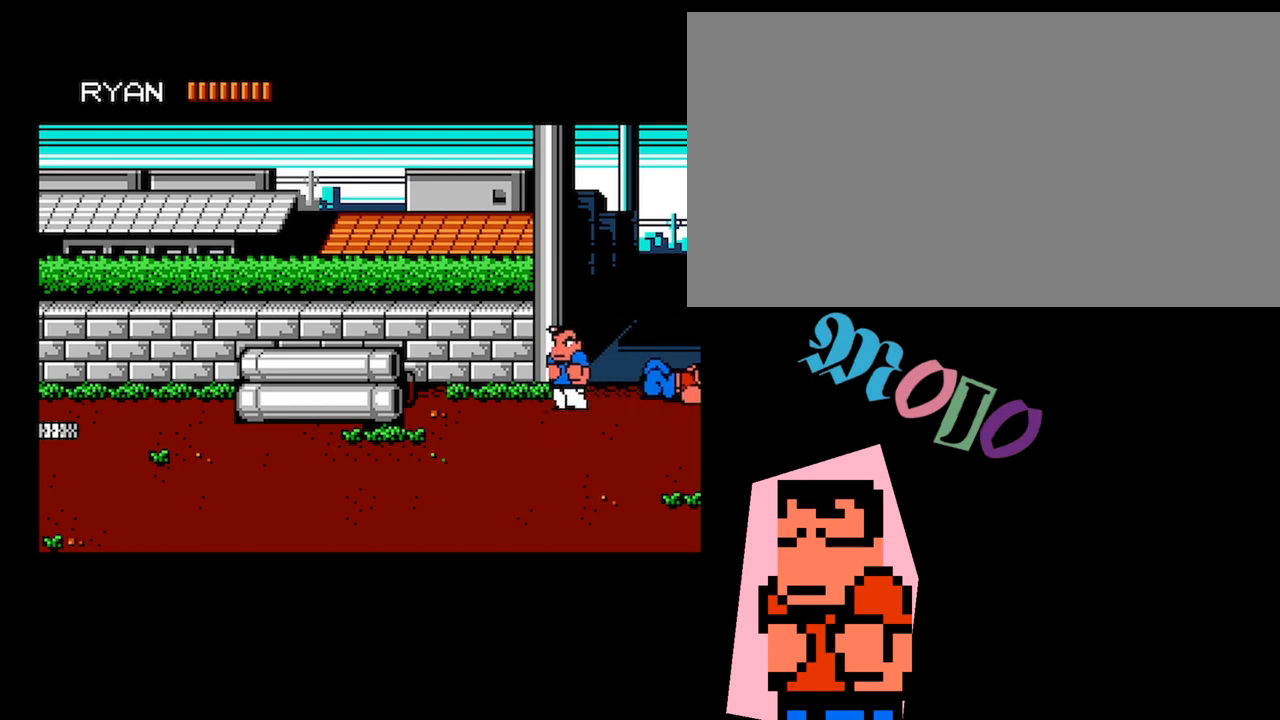
{"buttons": ["DPAD_RIGHT"], "events": [[333, "DPAD_RIGHT", "down"], [433, "DPAD_RIGHT", "up"], [467, "DPAD_RIGHT", "down"]]}
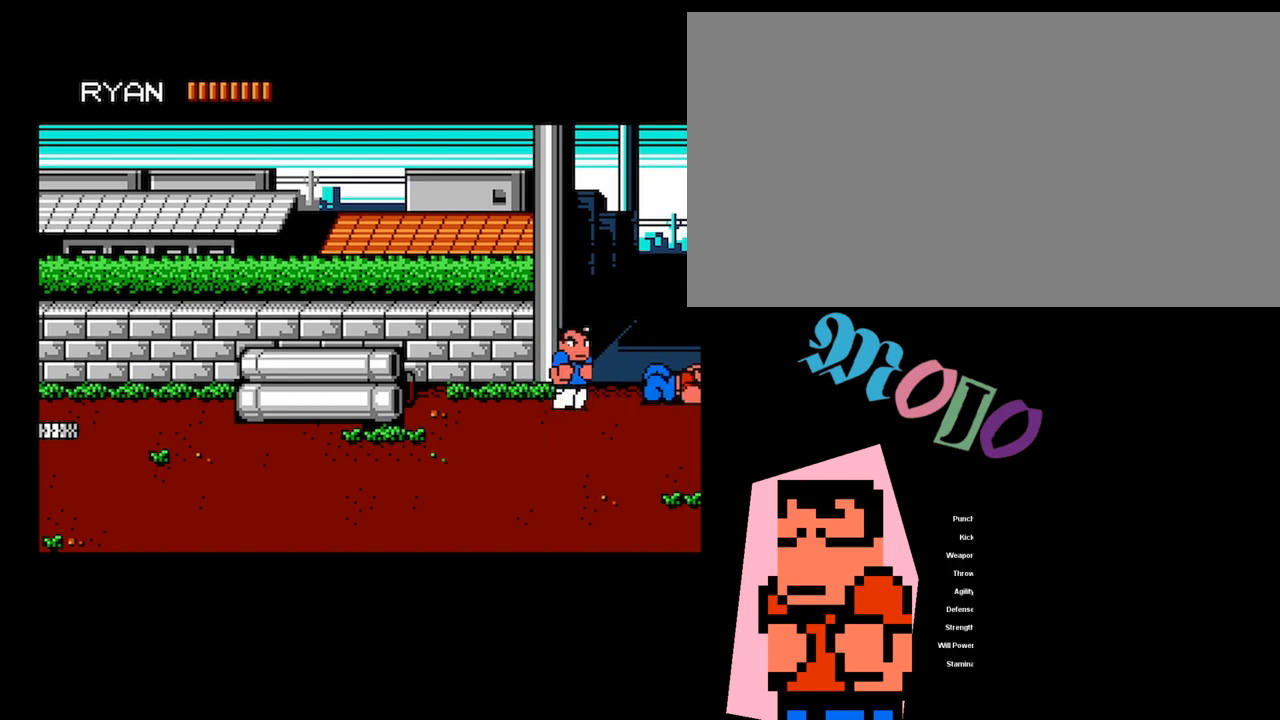
{"buttons": ["A"], "events": [[34, "A", "down"], [100, "DPAD_RIGHT", "up"]]}
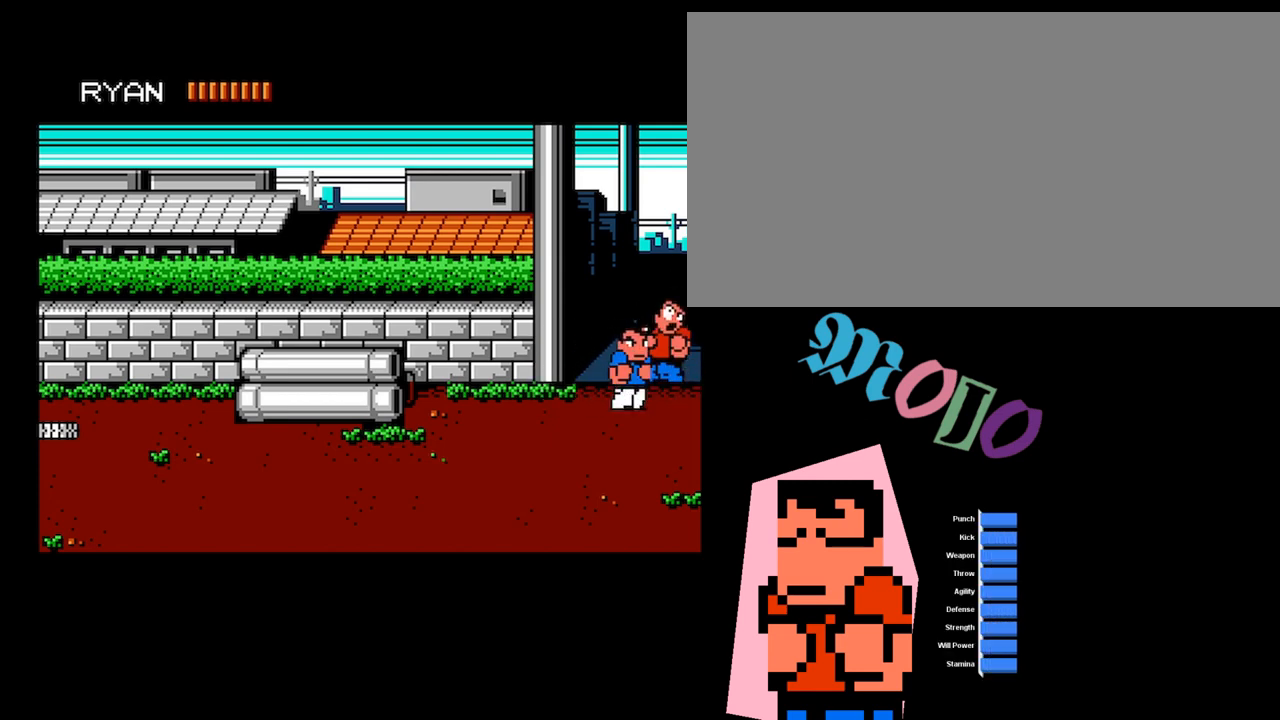
{"buttons": [], "events": [[66, "A", "up"], [100, "DPAD_LEFT", "down"], [333, "DPAD_LEFT", "up"]]}
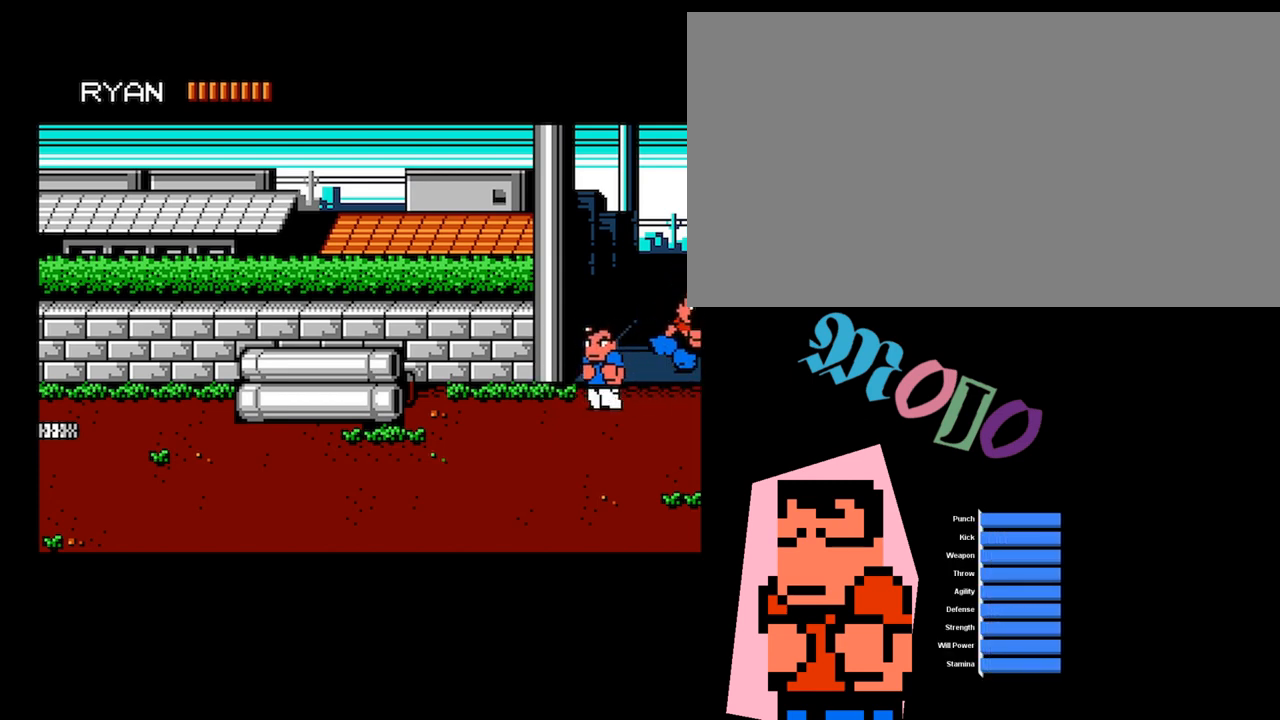
{"buttons": [], "events": []}
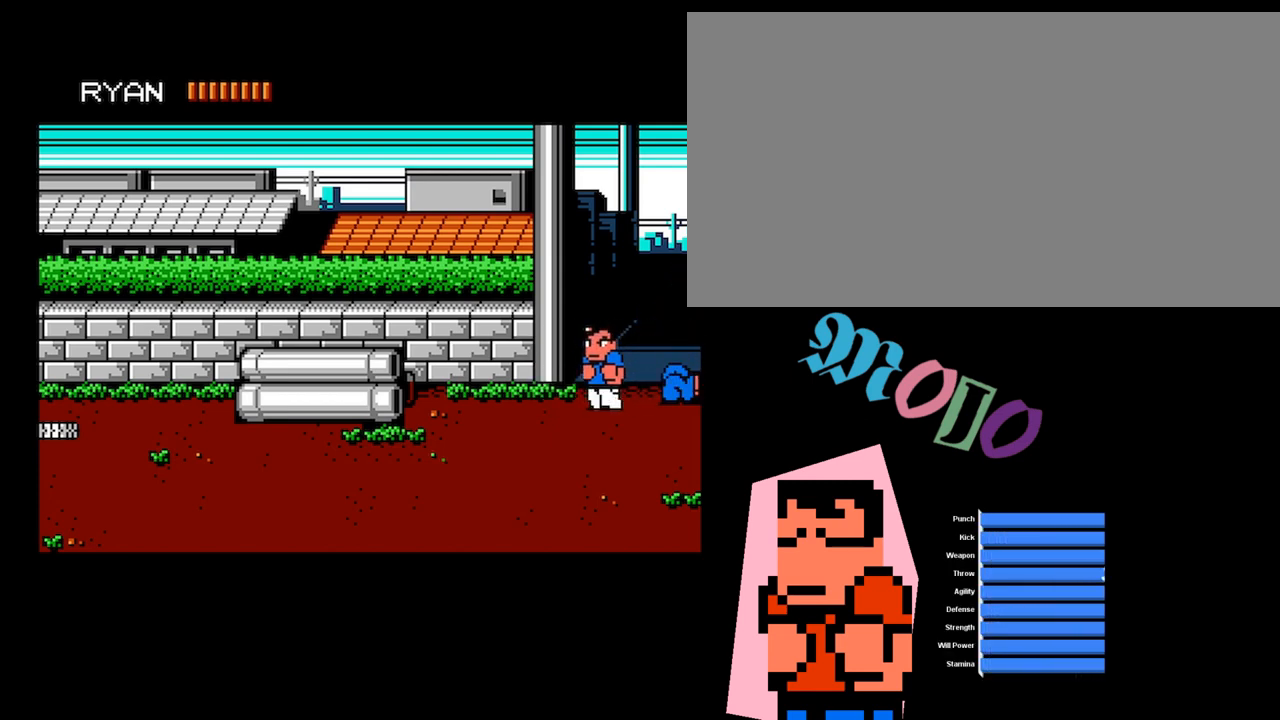
{"buttons": ["DPAD_RIGHT"], "events": [[300, "DPAD_RIGHT", "down"]]}
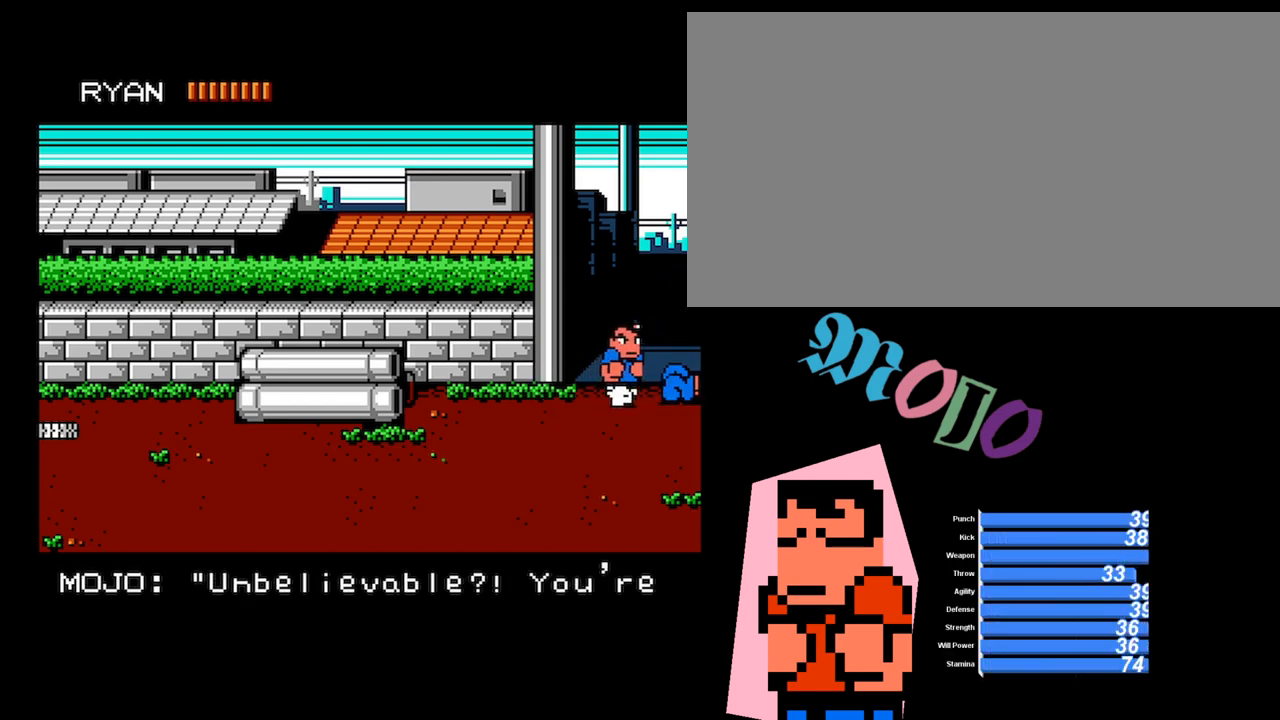
{"buttons": ["DPAD_RIGHT"], "events": []}
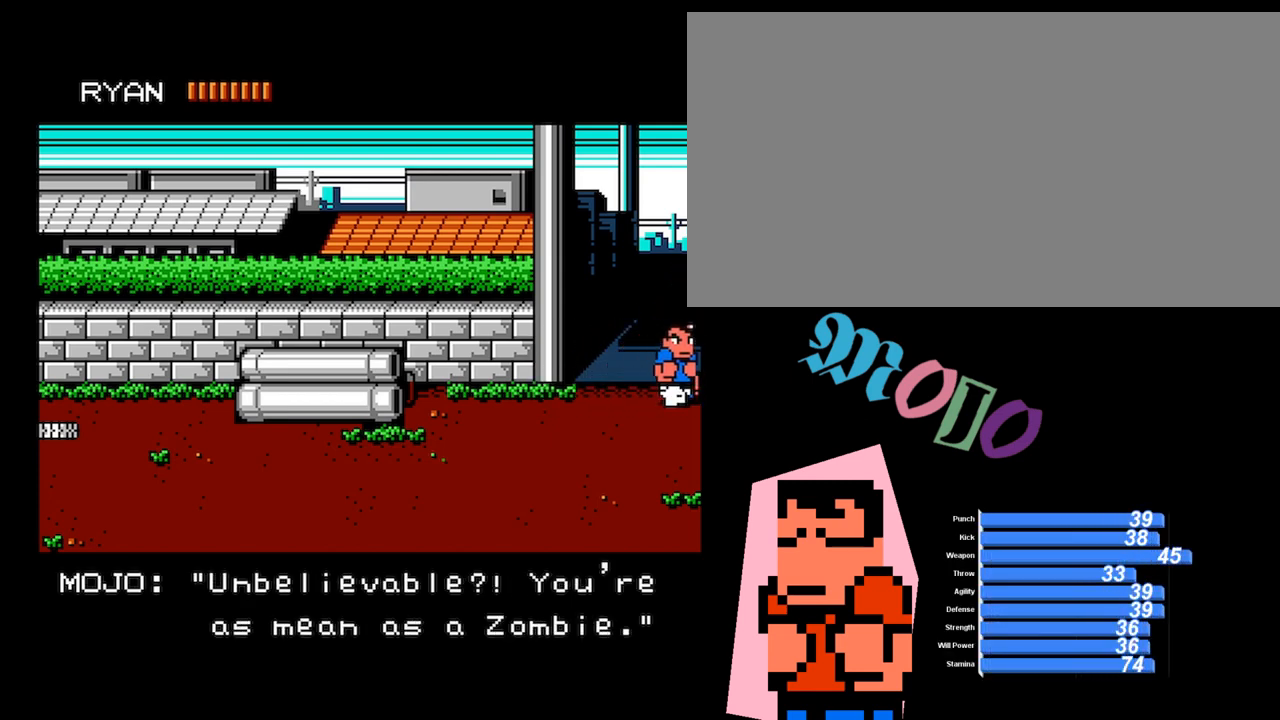
{"buttons": [], "events": [[66, "DPAD_RIGHT", "up"]]}
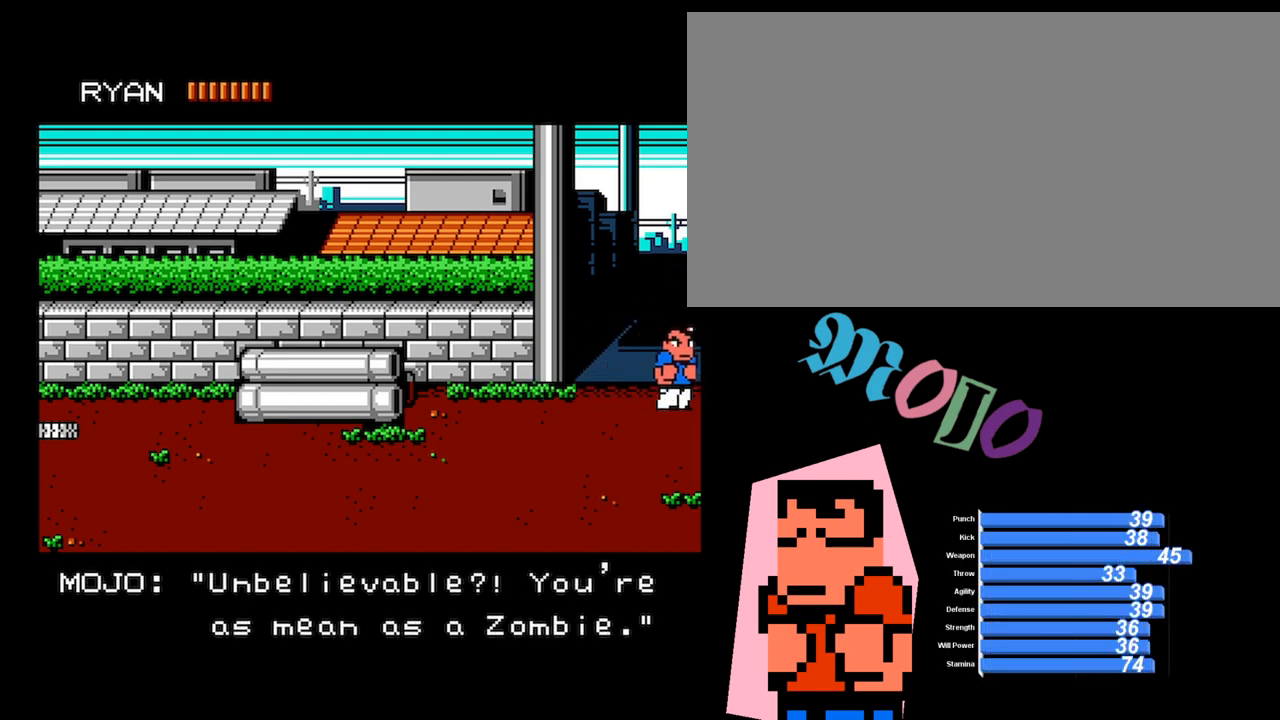
{"buttons": [], "events": []}